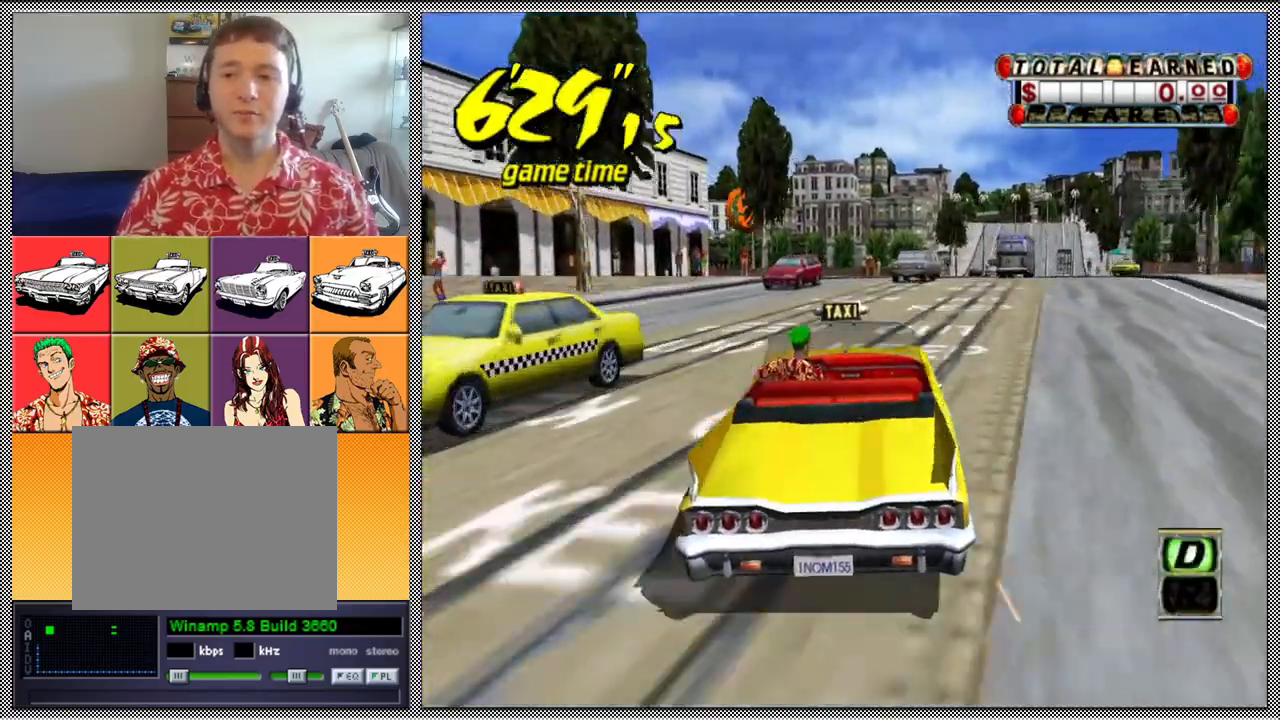
Gameplay with a controller (Nintendo layout); each line is a JSON object with the inputs held at the frame after it. "events" lists button and stick changes between this image and that frame as [ms after this image, input, new state], when the widget could be followed in between. Not read: L3 R1 R3.
{"buttons": ["Z"], "left_stick": "center", "right_stick": "center", "events": [[167, "left_stick", "center"]]}
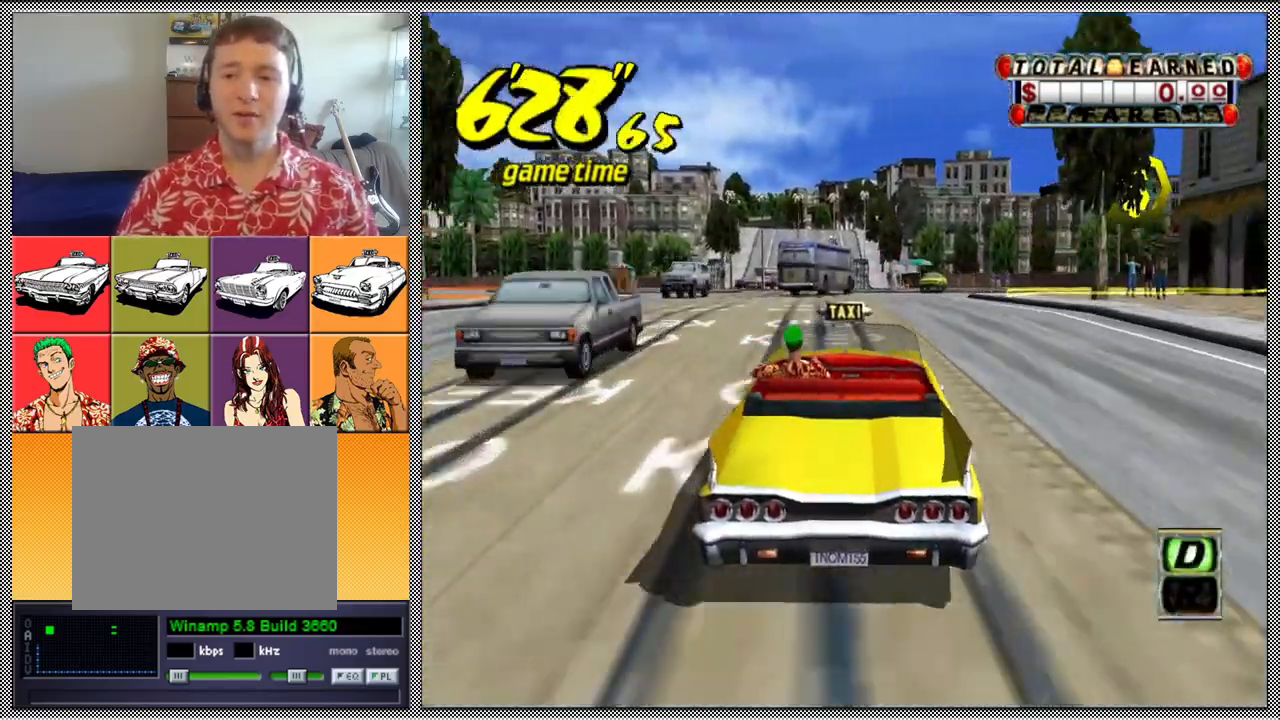
{"buttons": ["Z"], "left_stick": "center", "right_stick": "center", "events": [[233, "left_stick", "right"], [500, "left_stick", "center"]]}
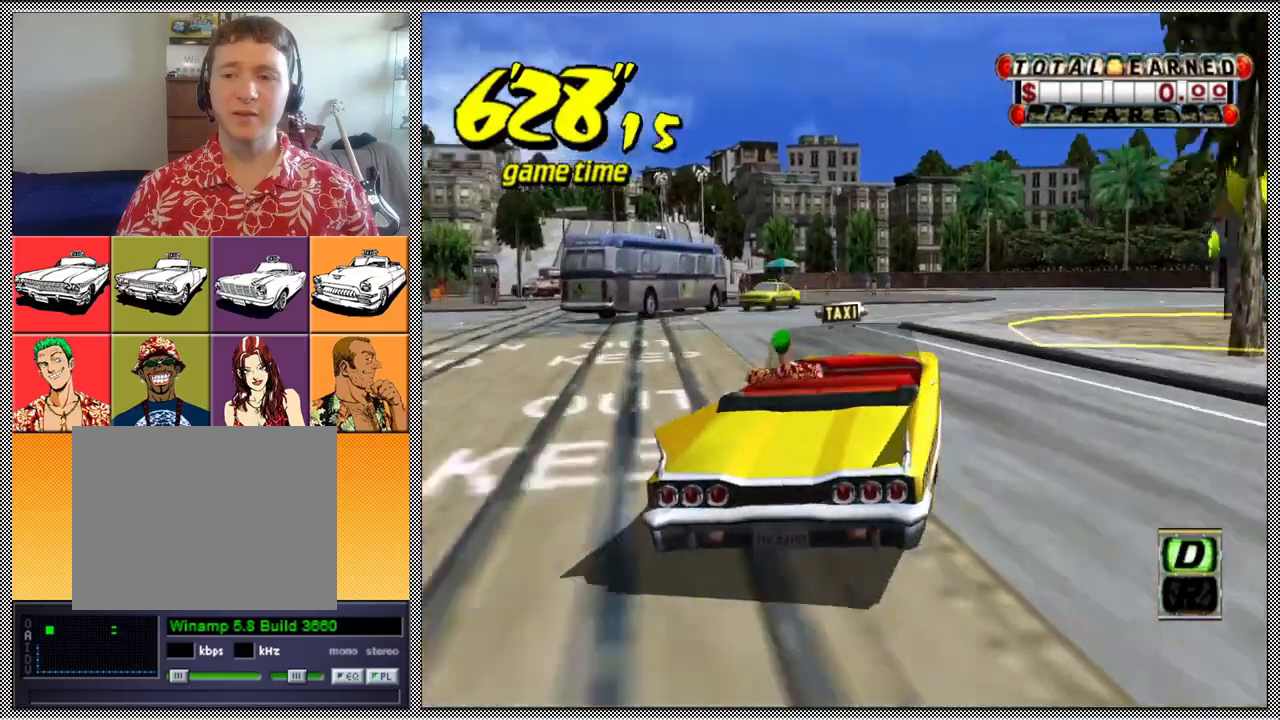
{"buttons": [], "left_stick": "center", "right_stick": "center", "events": [[133, "Z", "up"], [133, "left_stick", "right"], [500, "left_stick", "center"]]}
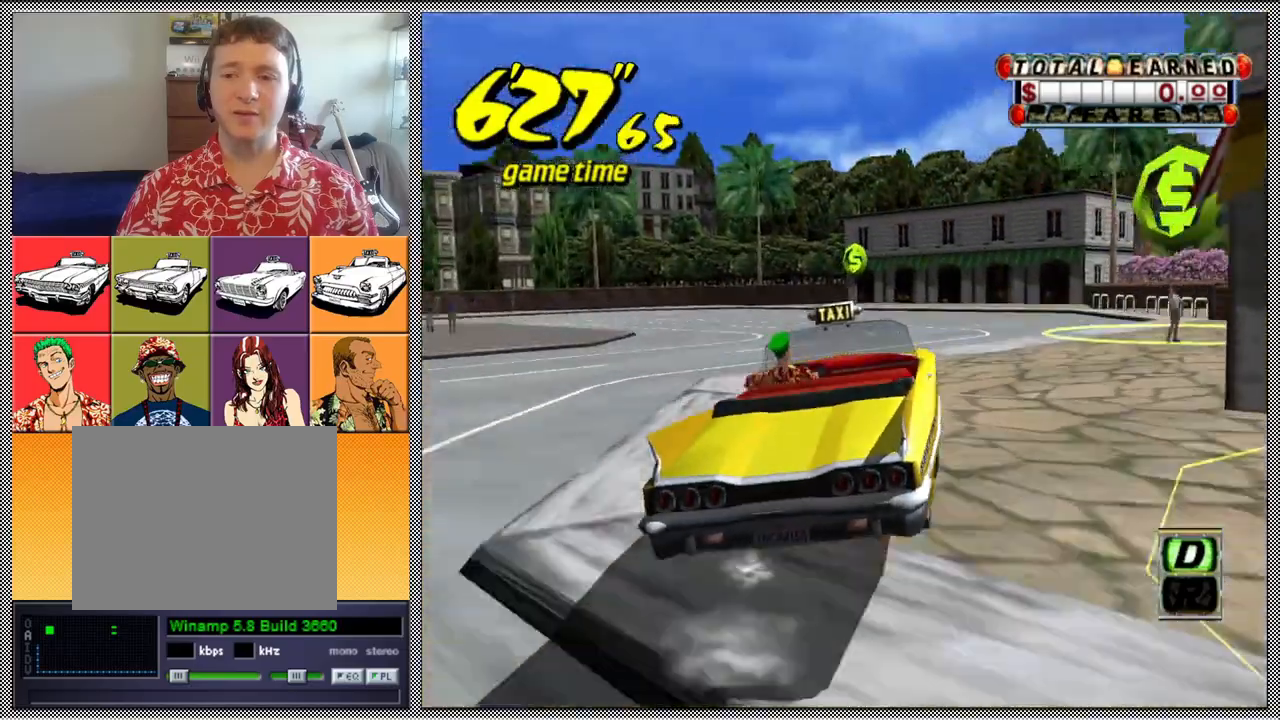
{"buttons": [], "left_stick": "center", "right_stick": "center", "events": []}
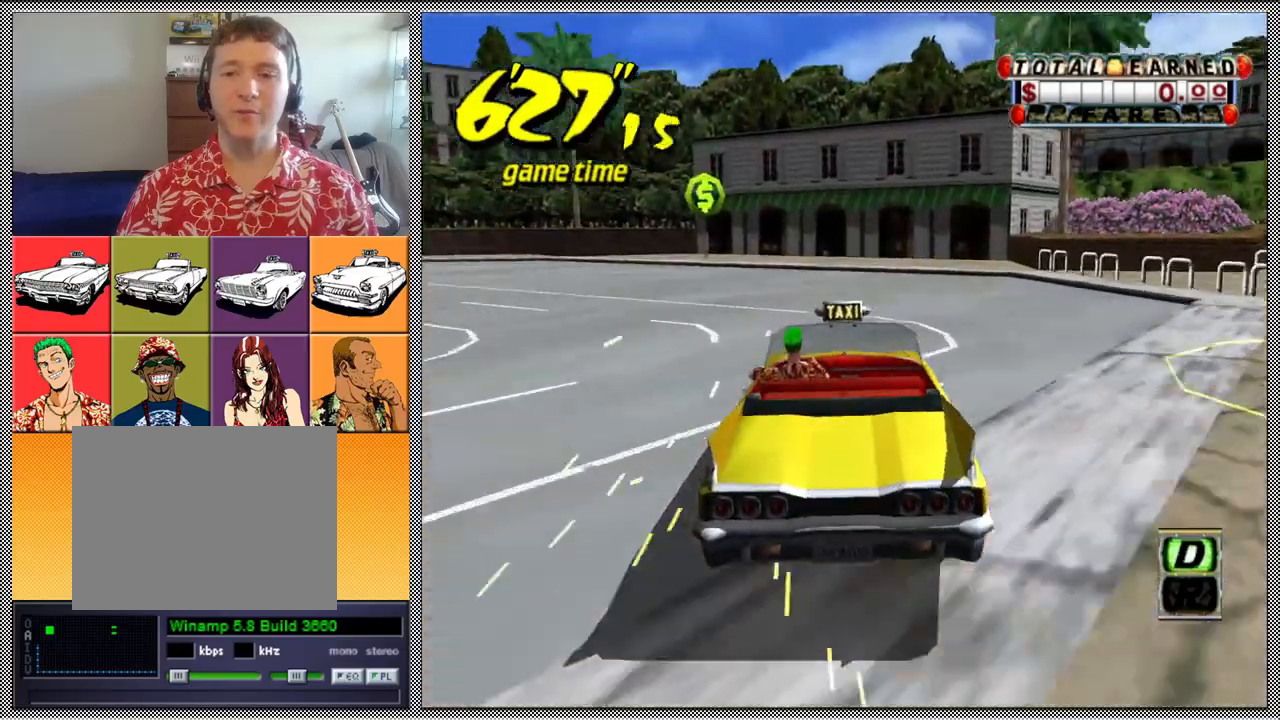
{"buttons": [], "left_stick": "center", "right_stick": "center", "events": [[333, "left_stick", "left"], [467, "left_stick", "center"]]}
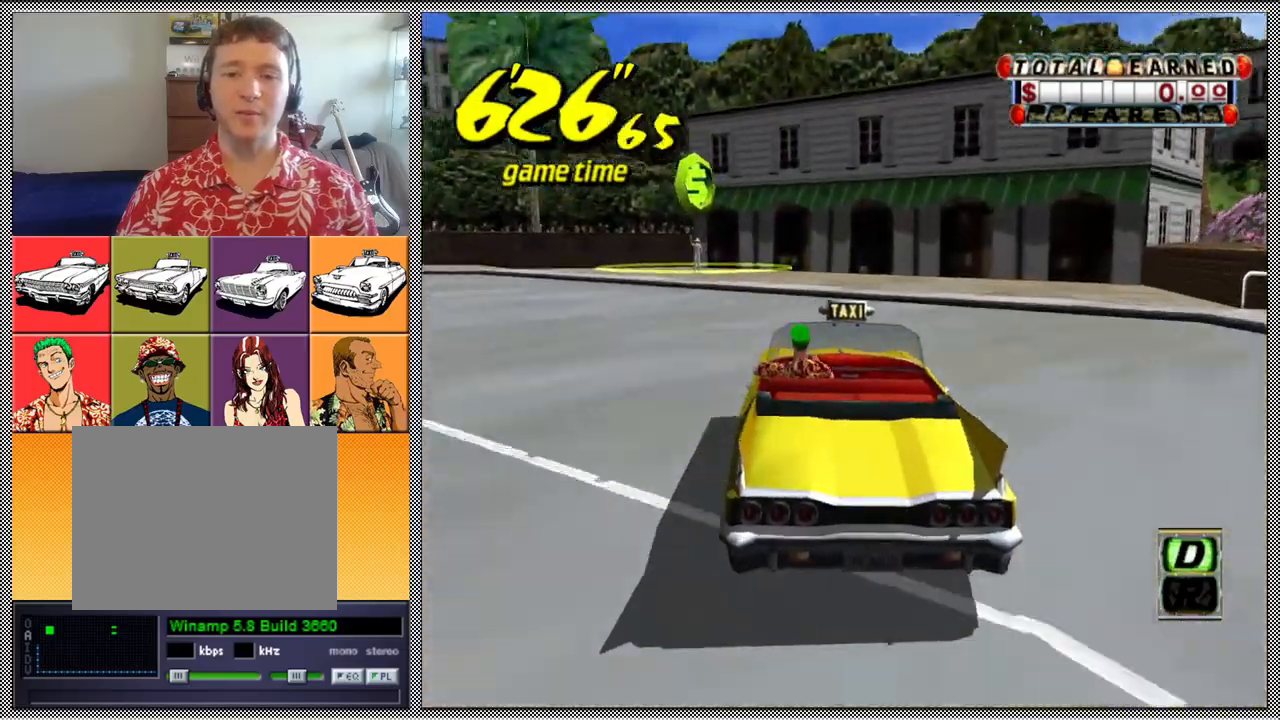
{"buttons": [], "left_stick": "center", "right_stick": "center", "events": [[33, "L1", "down"], [167, "left_stick", "left"], [333, "left_stick", "center"], [500, "L1", "up"]]}
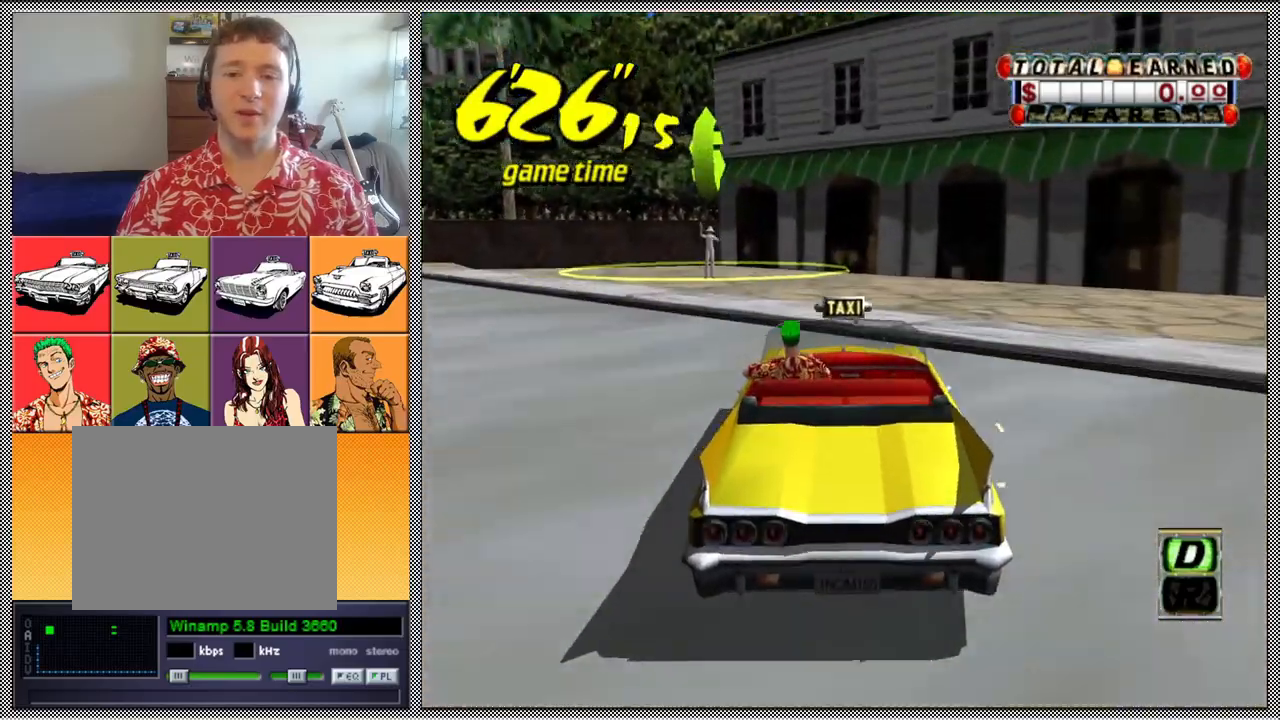
{"buttons": [], "left_stick": "left", "right_stick": "center", "events": [[33, "left_stick", "left"]]}
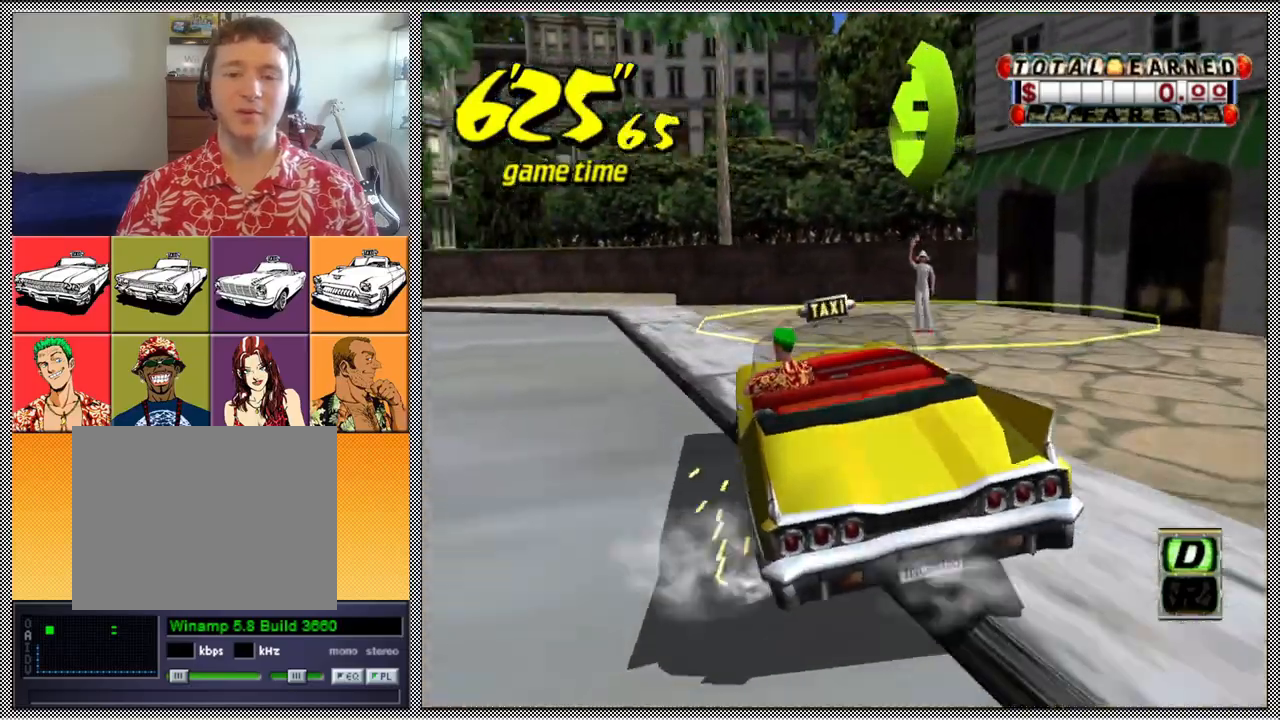
{"buttons": ["L1"], "left_stick": "left", "right_stick": "center", "events": [[233, "L1", "down"], [267, "left_stick", "center"], [433, "left_stick", "left"]]}
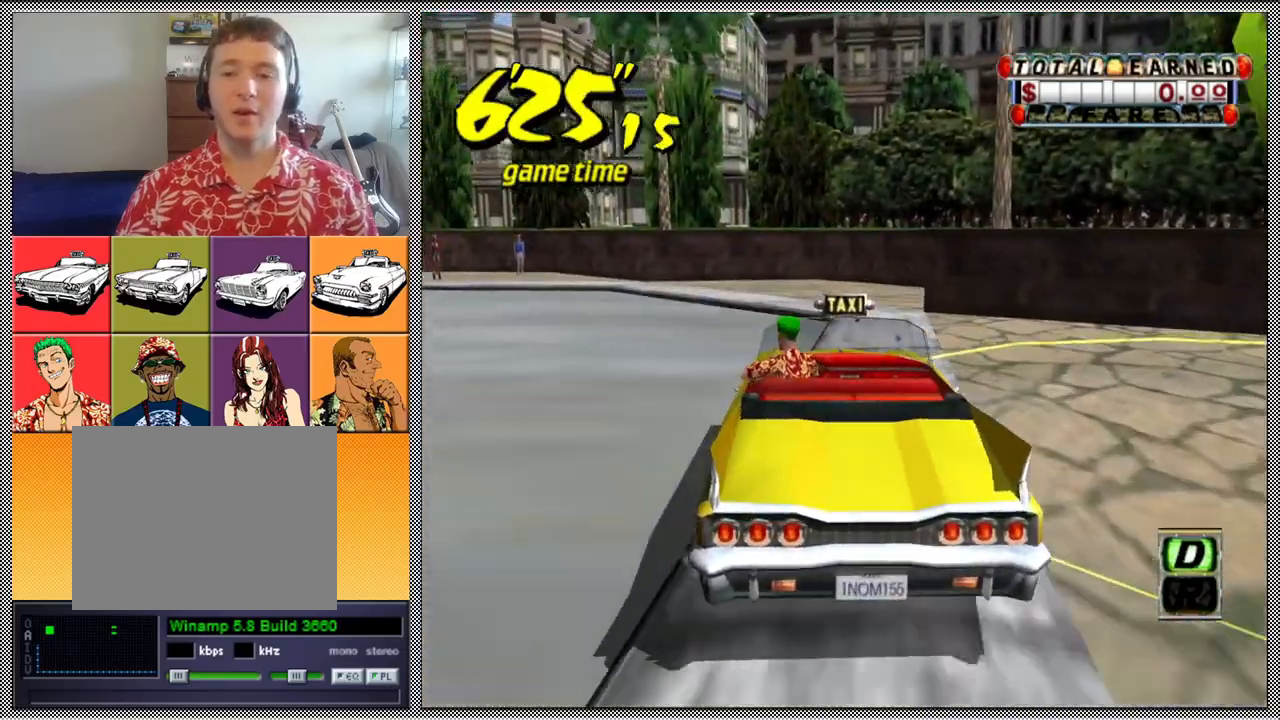
{"buttons": [], "left_stick": "center", "right_stick": "center", "events": [[100, "B", "down"], [100, "left_stick", "center"], [233, "B", "up"], [467, "L1", "up"]]}
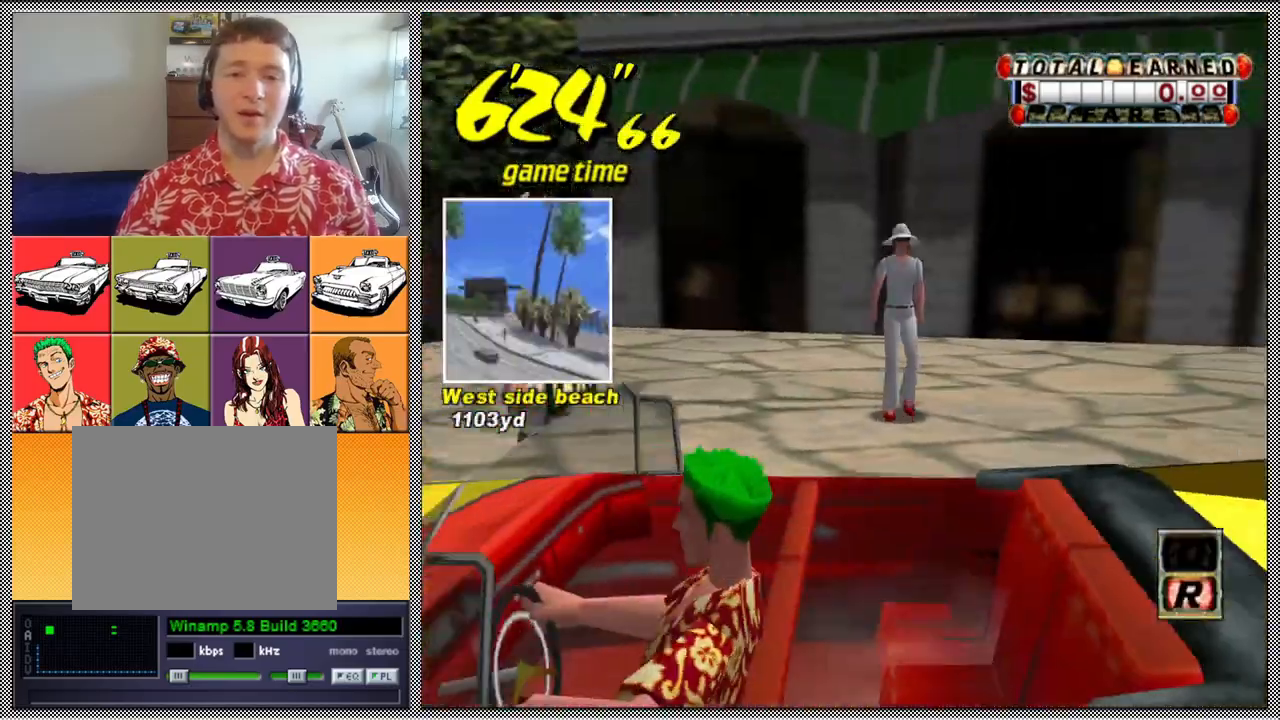
{"buttons": [], "left_stick": "center", "right_stick": "center", "events": []}
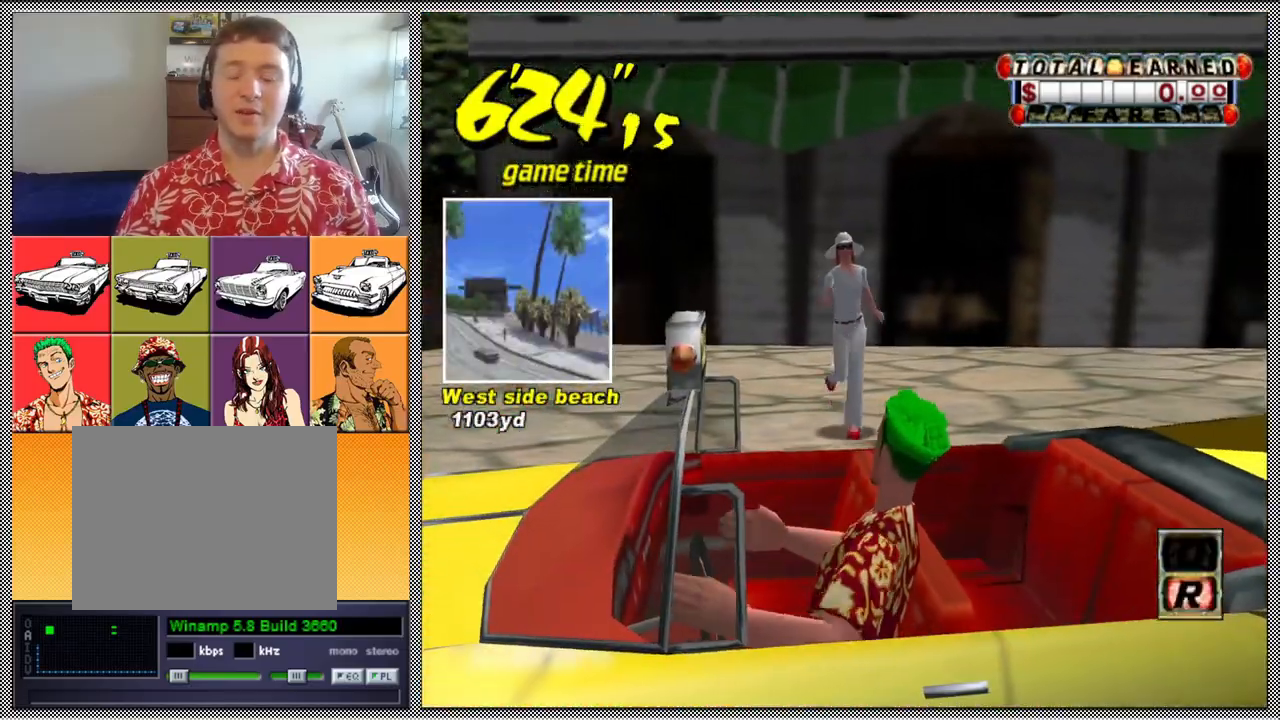
{"buttons": [], "left_stick": "center", "right_stick": "center", "events": []}
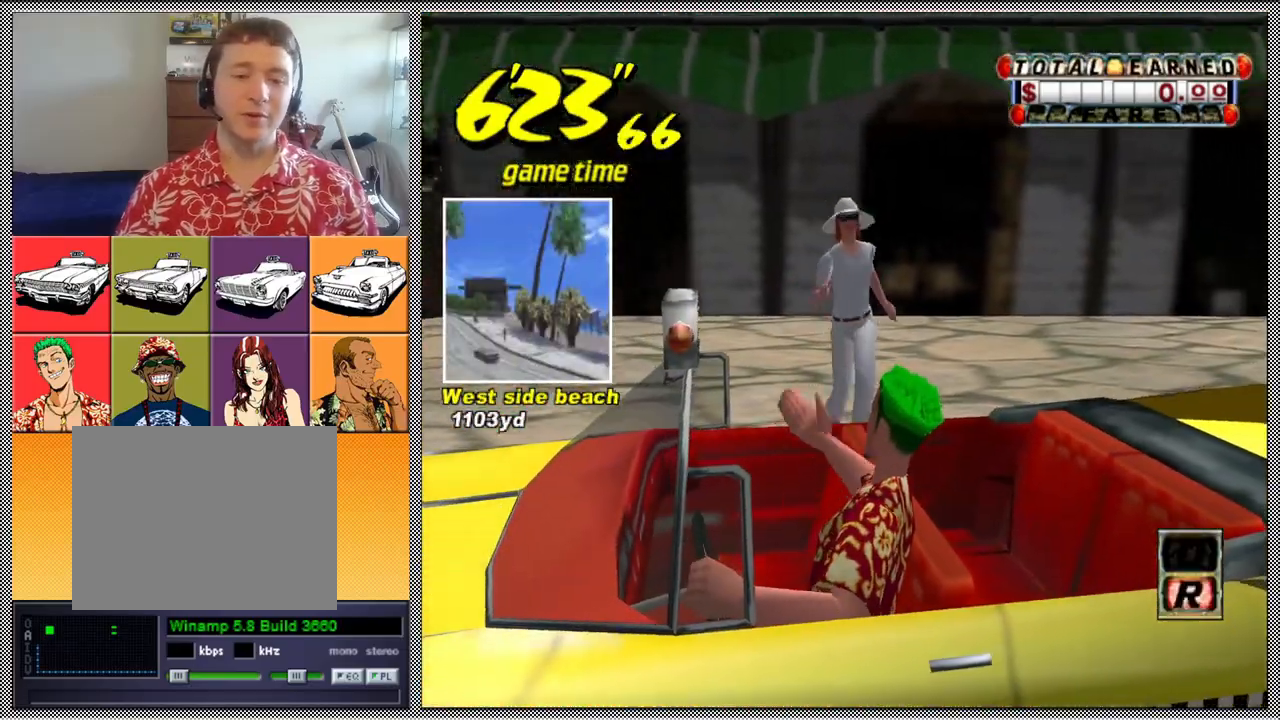
{"buttons": [], "left_stick": "center", "right_stick": "center", "events": []}
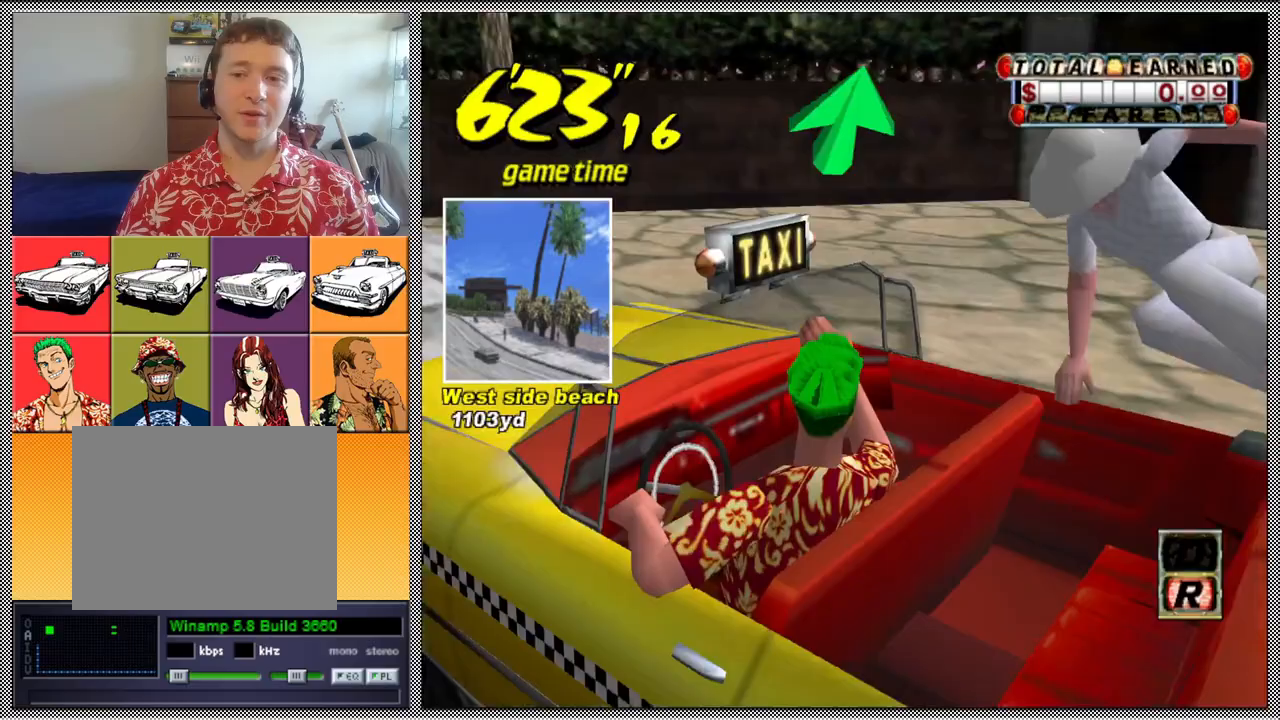
{"buttons": [], "left_stick": "center", "right_stick": "center", "events": []}
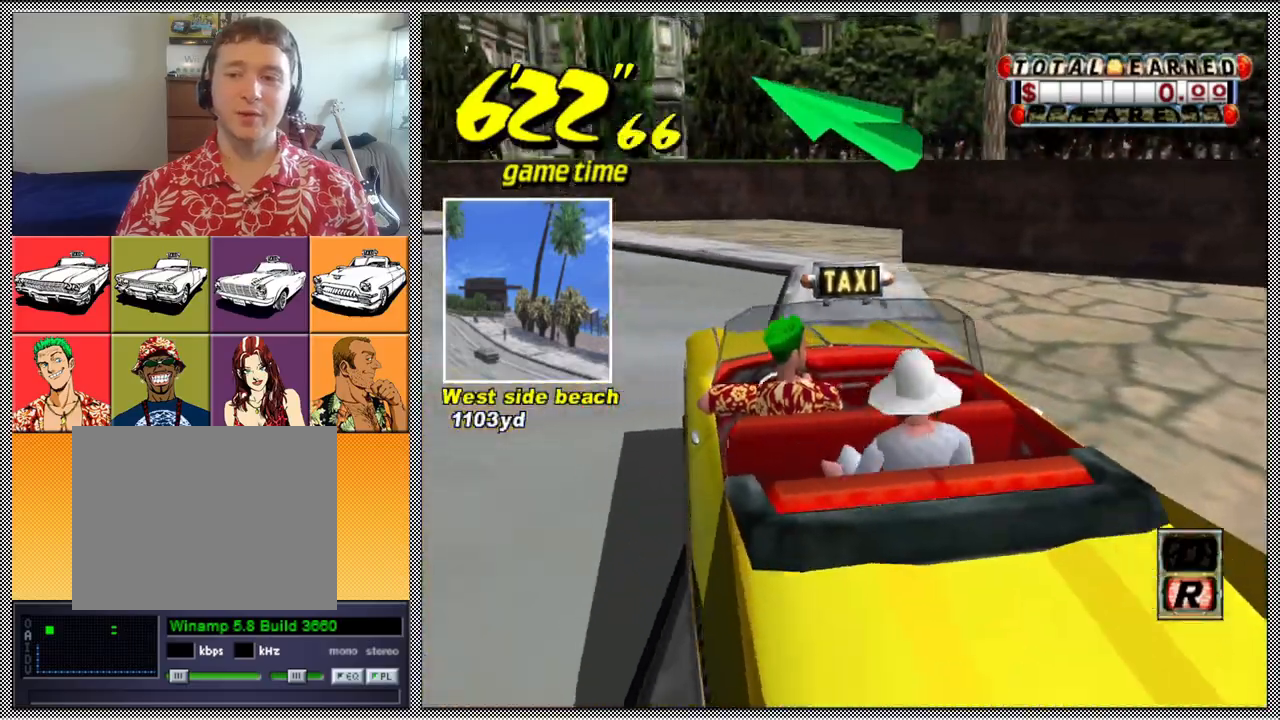
{"buttons": ["A", "B", "Z"], "left_stick": "left", "right_stick": "center", "events": [[33, "left_stick", "left"], [100, "B", "down"], [133, "A", "down"], [133, "Z", "down"]]}
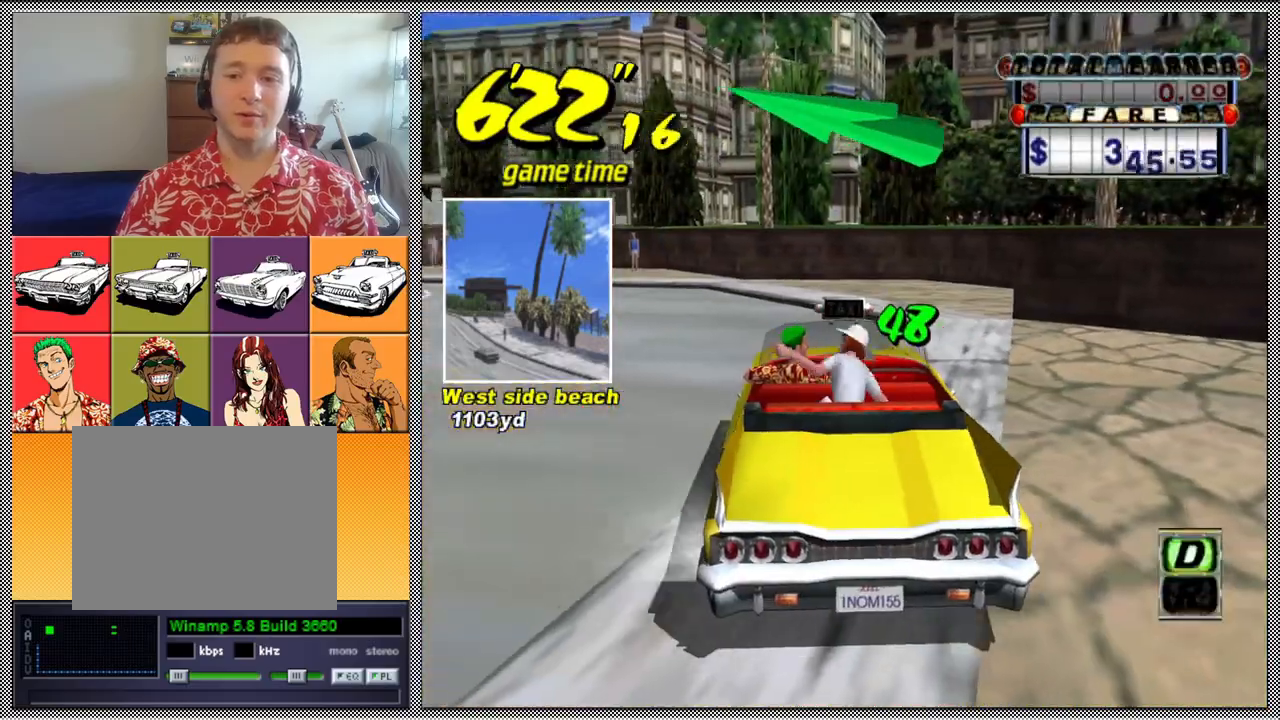
{"buttons": ["A", "B", "Z"], "left_stick": "left", "right_stick": "center", "events": []}
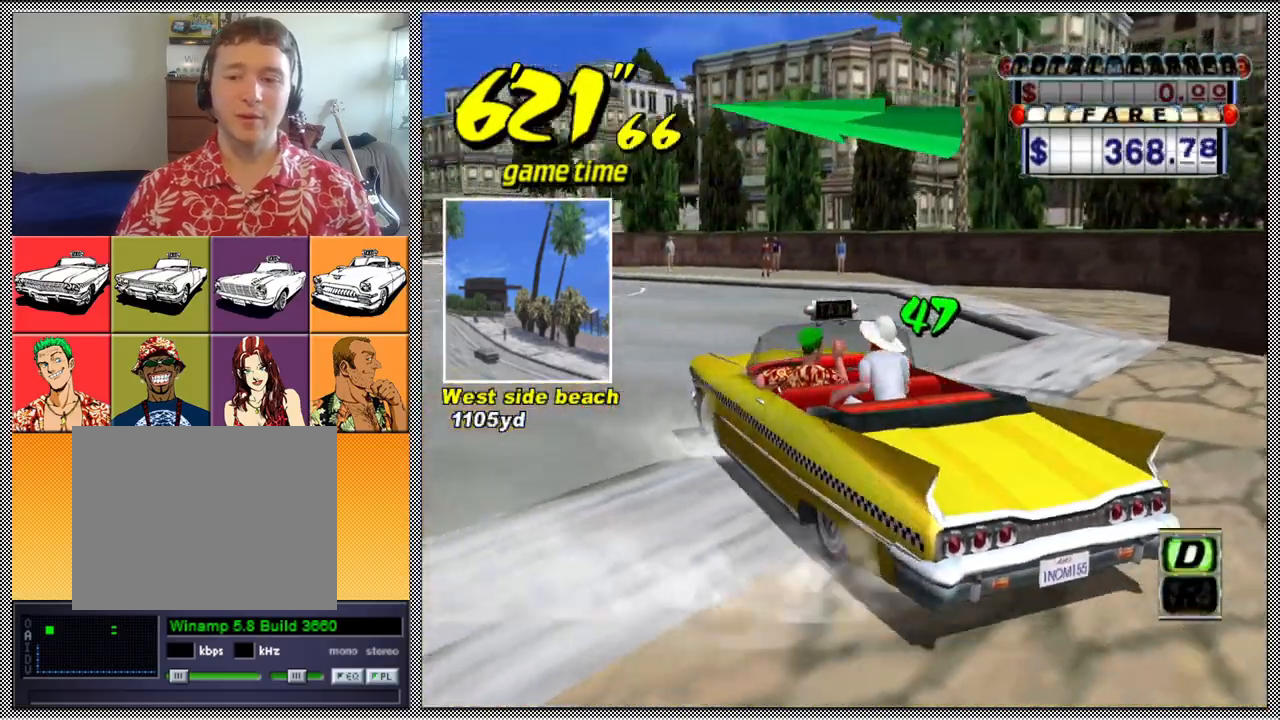
{"buttons": ["A", "B", "Z"], "left_stick": "left", "right_stick": "center", "events": [[267, "Z", "up"], [367, "Z", "down"]]}
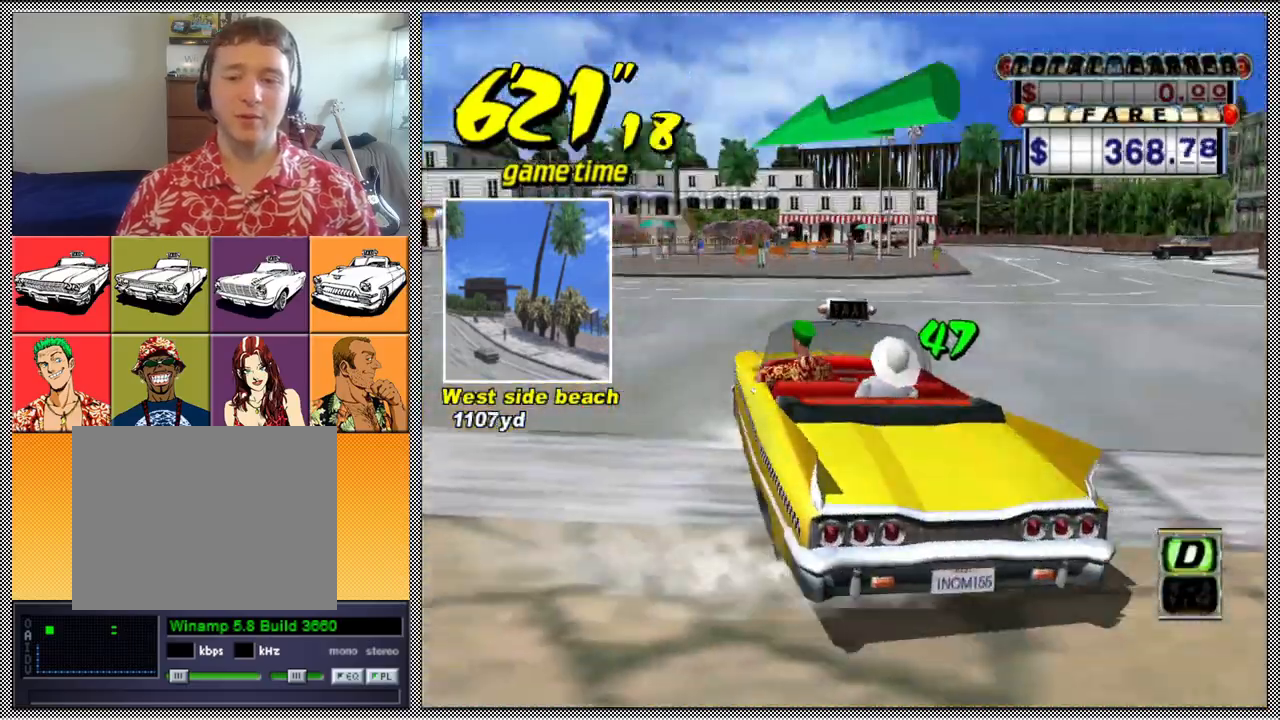
{"buttons": ["Z"], "left_stick": "center", "right_stick": "center", "events": [[100, "A", "up"], [133, "B", "up"], [133, "Z", "up"], [233, "A", "down"], [233, "left_stick", "center"], [267, "Z", "down"], [333, "A", "up"]]}
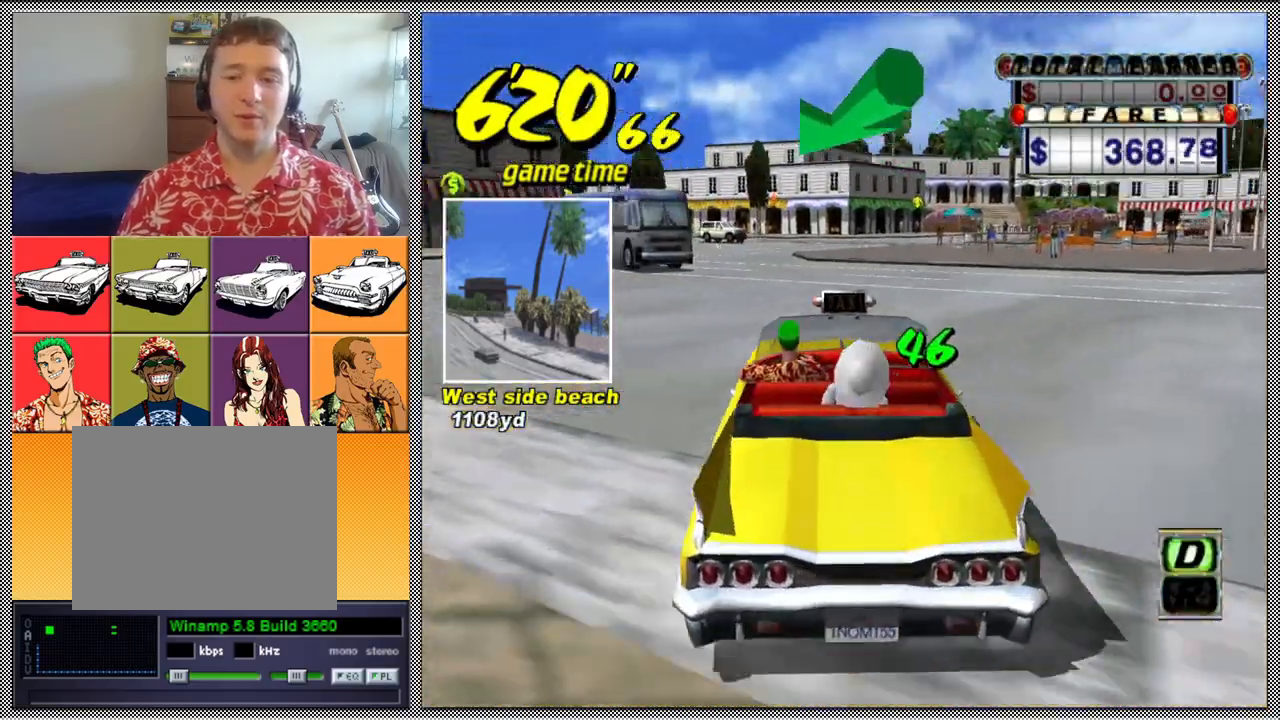
{"buttons": ["Z"], "left_stick": "center", "right_stick": "center", "events": []}
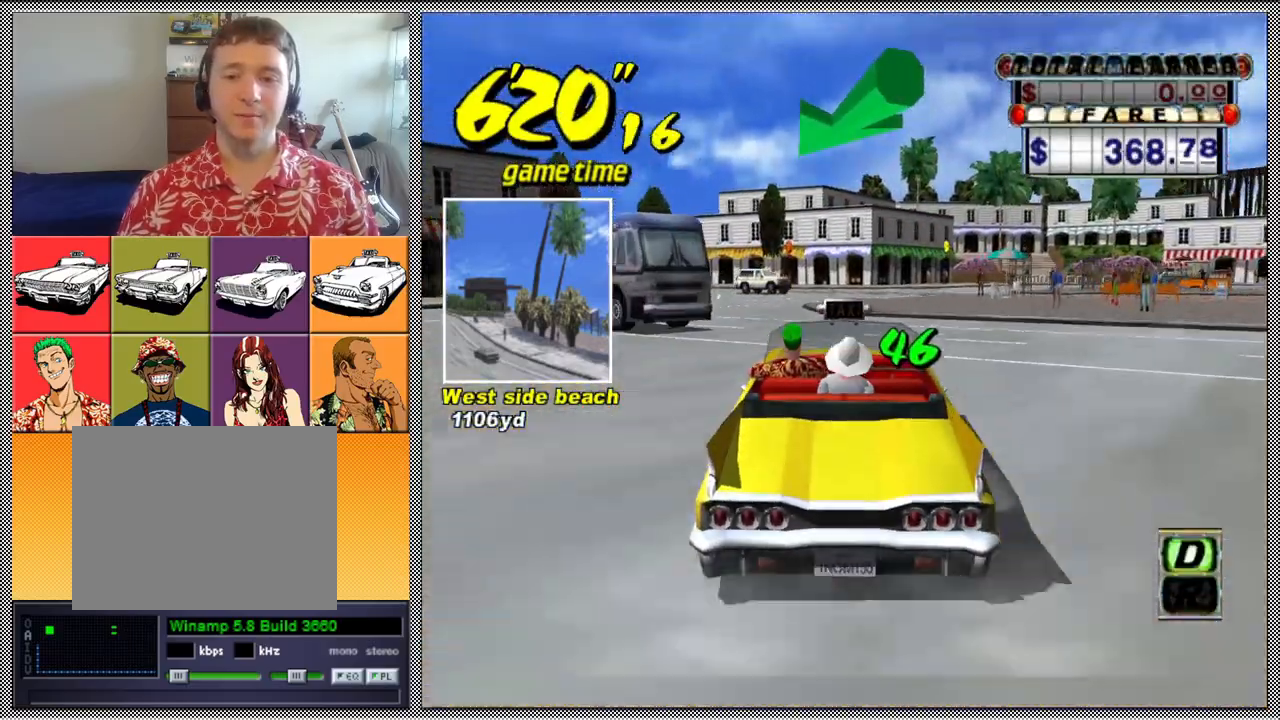
{"buttons": ["L1"], "left_stick": "center", "right_stick": "center", "events": [[200, "Z", "up"], [233, "left_stick", "left"], [400, "left_stick", "center"], [467, "L1", "down"]]}
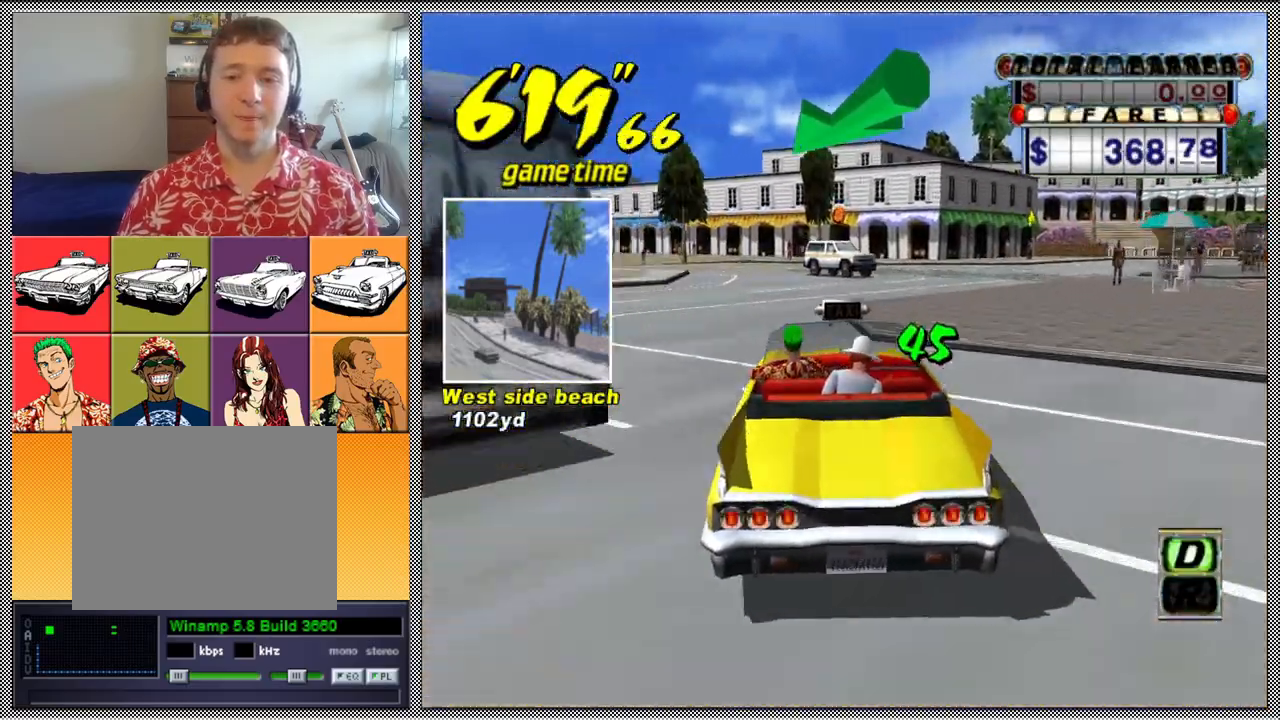
{"buttons": ["L1"], "left_stick": "left", "right_stick": "center", "events": [[467, "left_stick", "left"]]}
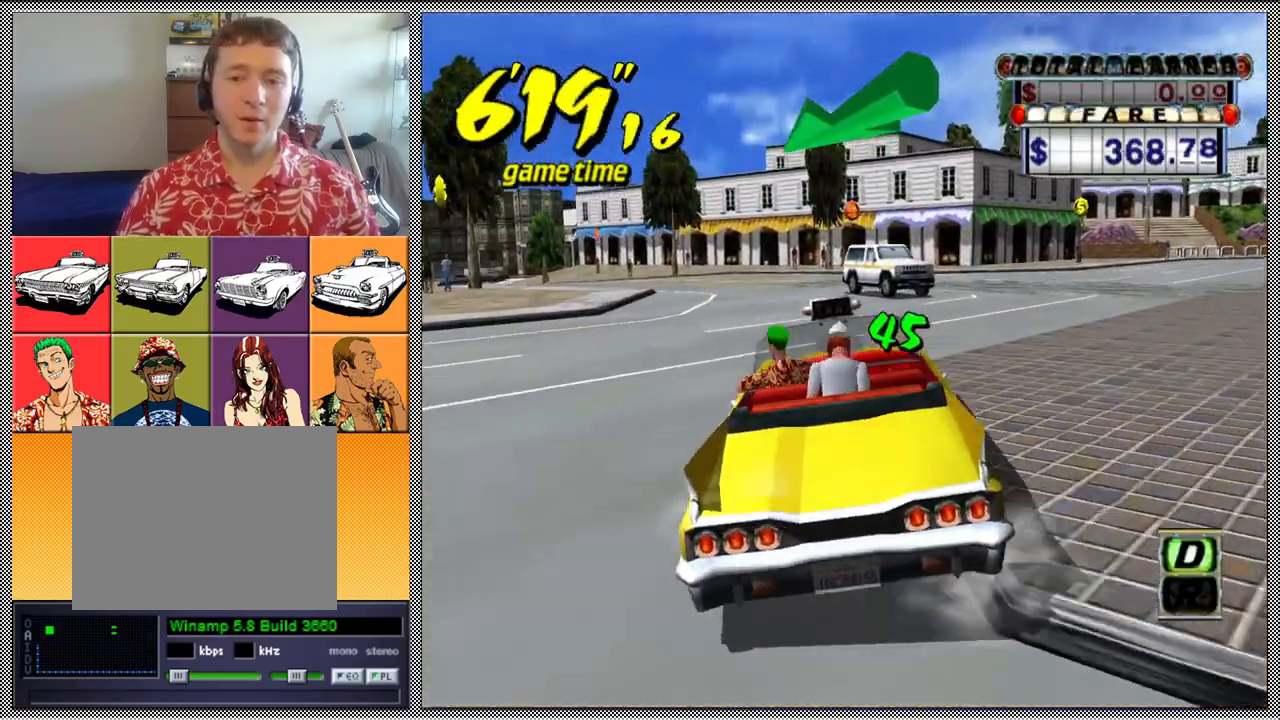
{"buttons": ["L1"], "left_stick": "center", "right_stick": "center", "events": [[133, "left_stick", "center"]]}
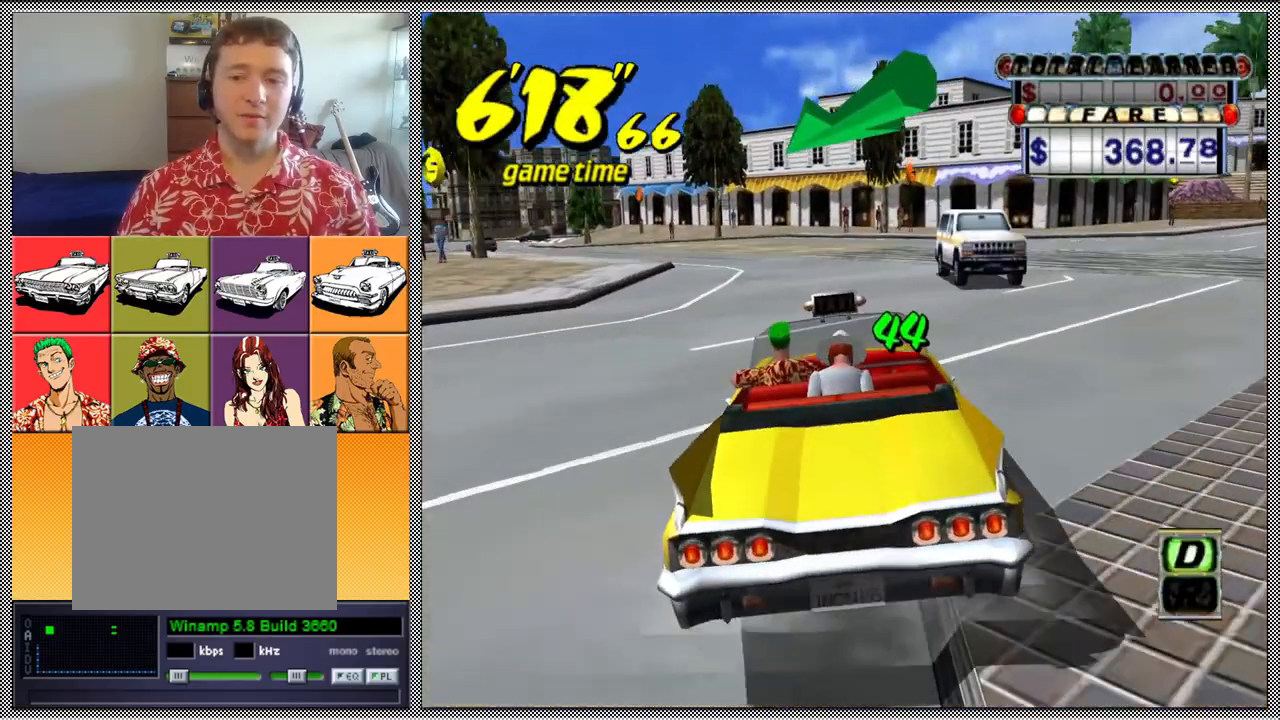
{"buttons": [], "left_stick": "center", "right_stick": "center", "events": [[300, "L1", "up"]]}
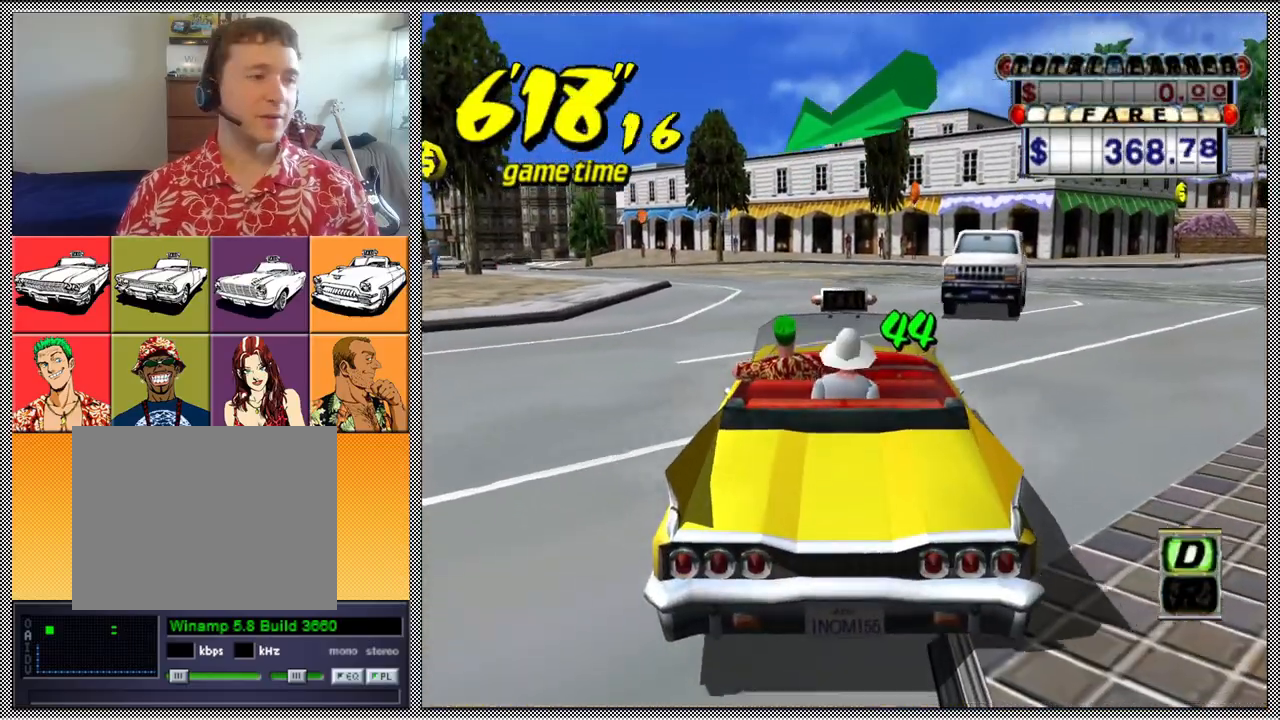
{"buttons": [], "left_stick": "center", "right_stick": "center", "events": []}
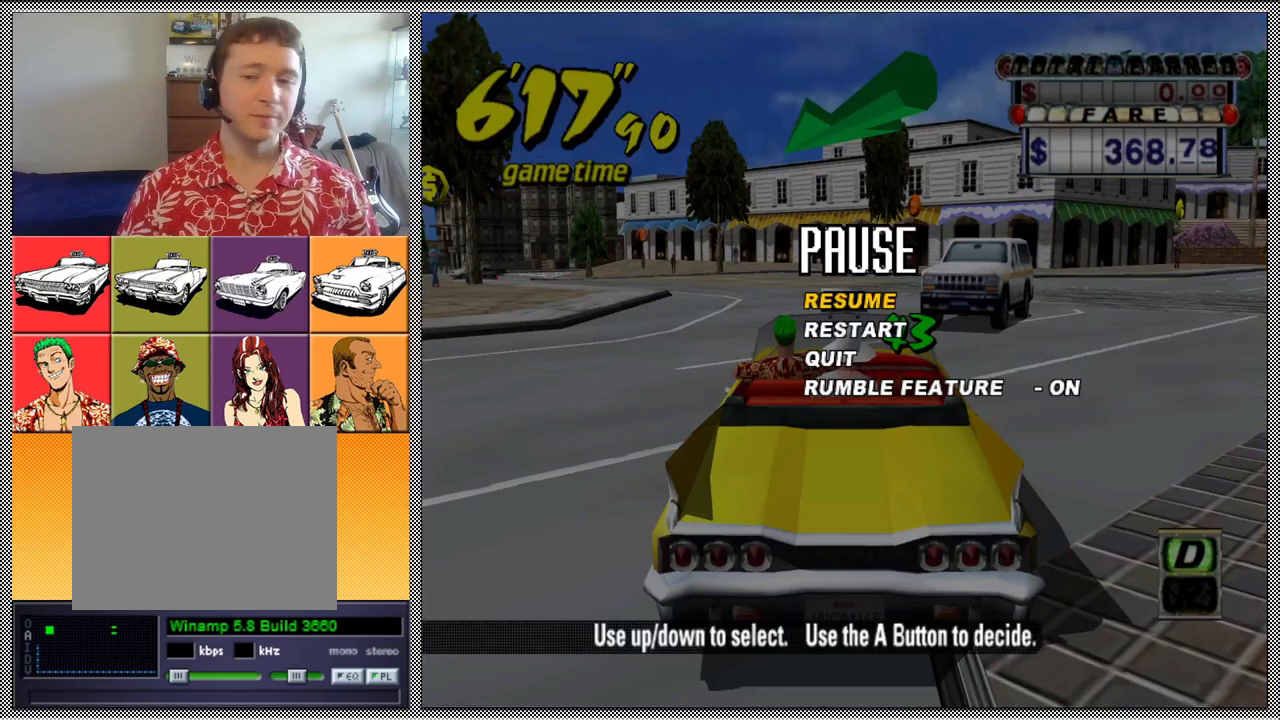
{"buttons": [], "left_stick": "center", "right_stick": "center", "events": []}
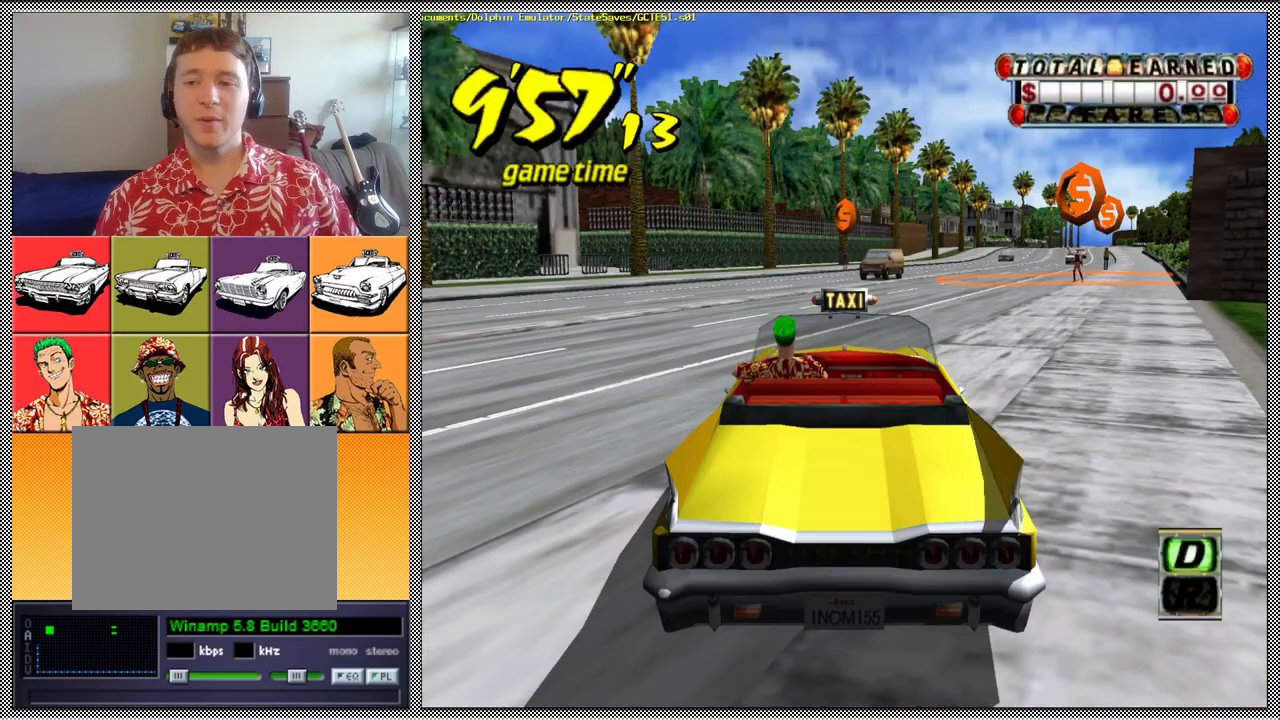
{"buttons": [], "left_stick": "center", "right_stick": "center", "events": []}
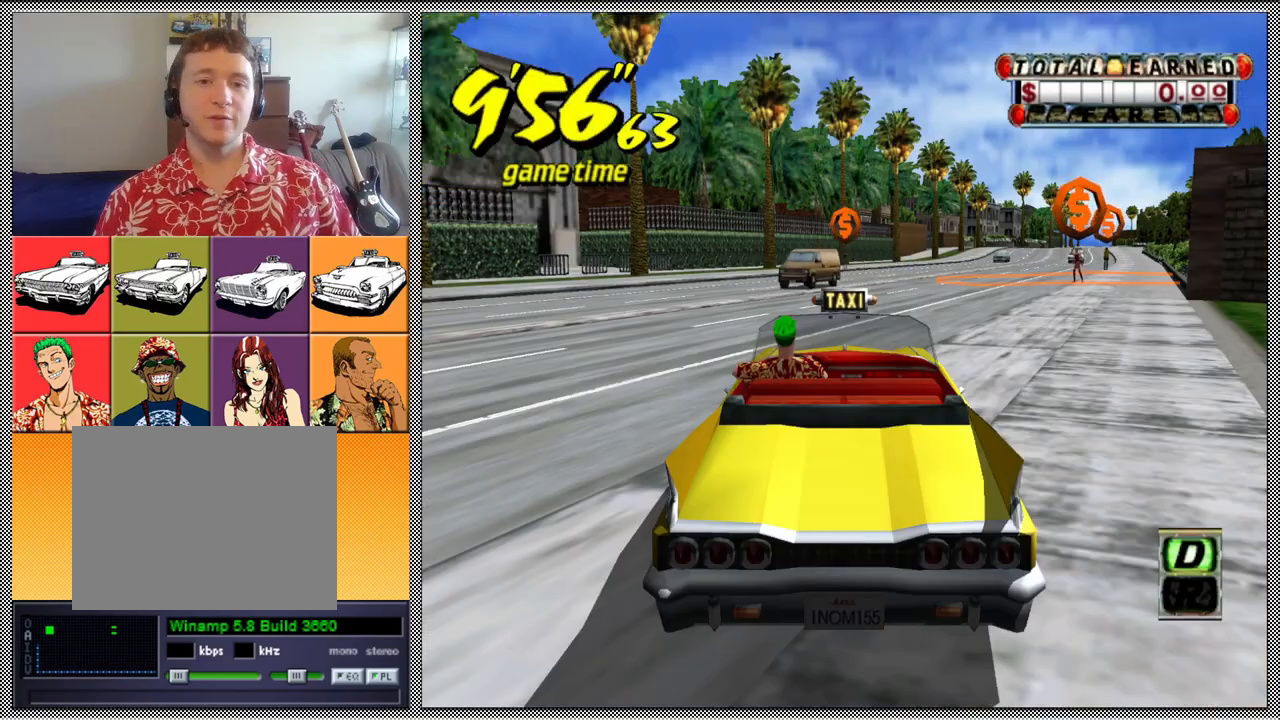
{"buttons": [], "left_stick": "center", "right_stick": "center", "events": []}
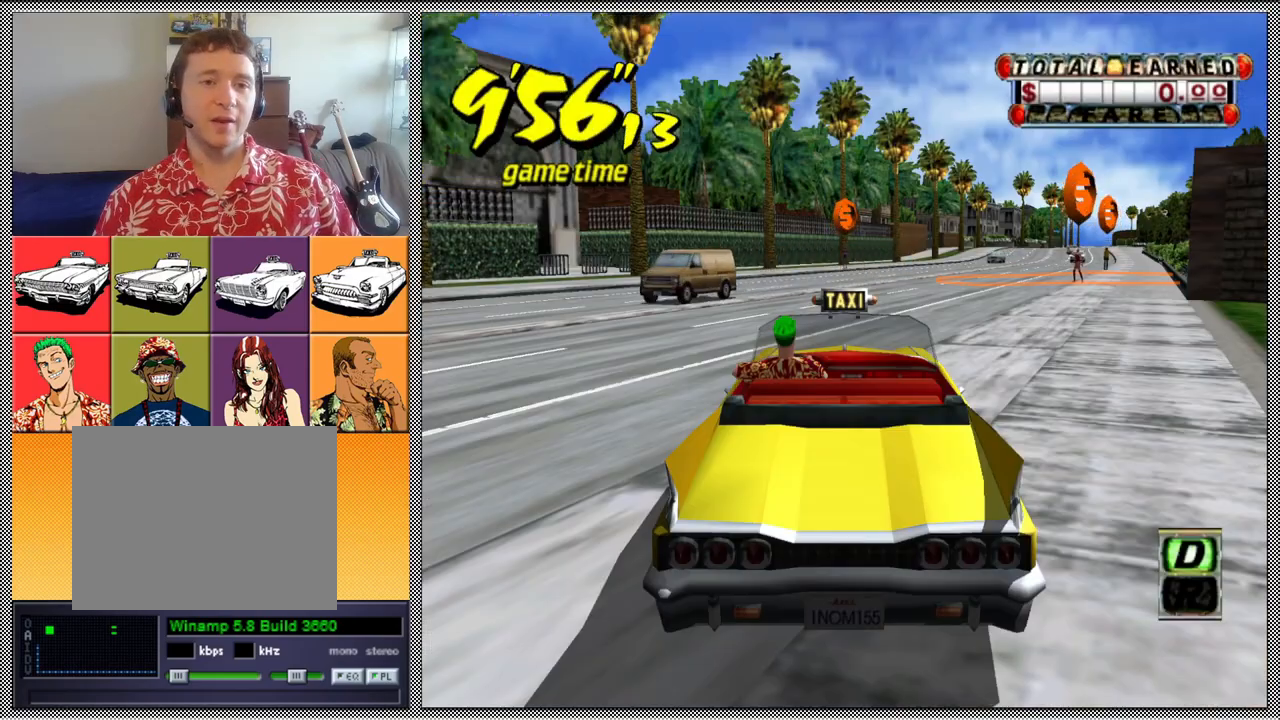
{"buttons": ["A", "B", "Z"], "left_stick": "left", "right_stick": "center", "events": [[233, "left_stick", "left"], [267, "B", "down"], [267, "Z", "down"], [300, "A", "down"]]}
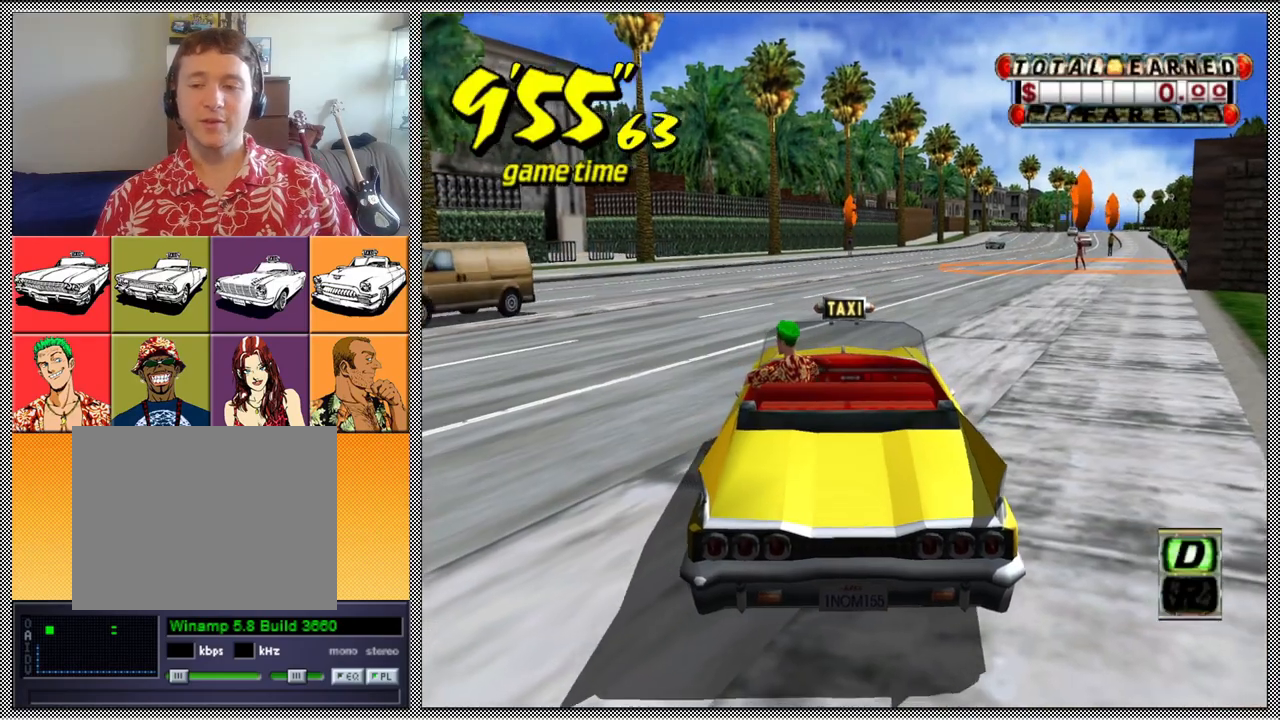
{"buttons": ["B", "Z"], "left_stick": "left", "right_stick": "center", "events": [[467, "A", "up"]]}
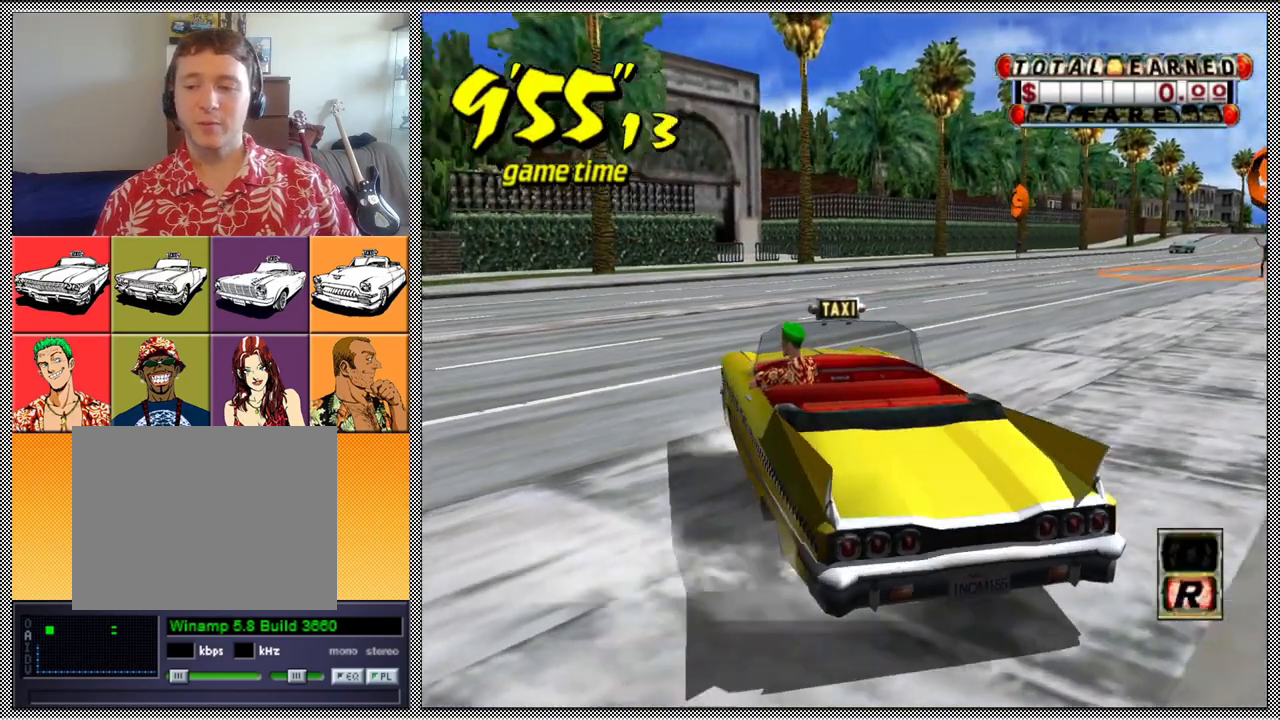
{"buttons": [], "left_stick": "center", "right_stick": "center", "events": [[200, "A", "down"], [400, "A", "up"], [400, "Z", "up"], [433, "left_stick", "center"], [467, "B", "up"]]}